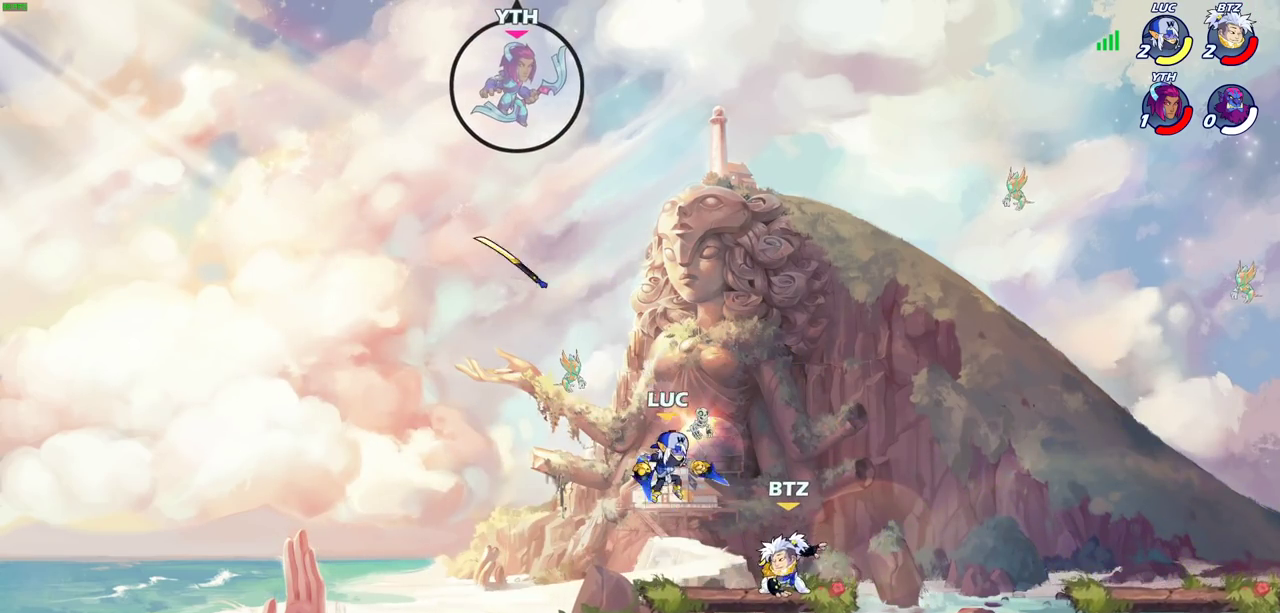
Gameplay with a controller (PlayStation layout); each line is a JSON object with the inputs held at the frame after it (dt_ms = milliseconds from this image to that frame). "events" lists button and stick changes between this image and that frame as [ms after this image, input, new state], when the widget could be followed in between. Not read: R3 right_stick.
{"dt_ms": 300, "buttons": [], "left_stick": "center", "events": [[33, "CROSS", "down"], [50, "left_stick", "up"], [100, "left_stick", "up-left"], [150, "CIRCLE", "down"], [167, "CROSS", "up"], [233, "left_stick", "center"], [267, "CIRCLE", "up"]]}
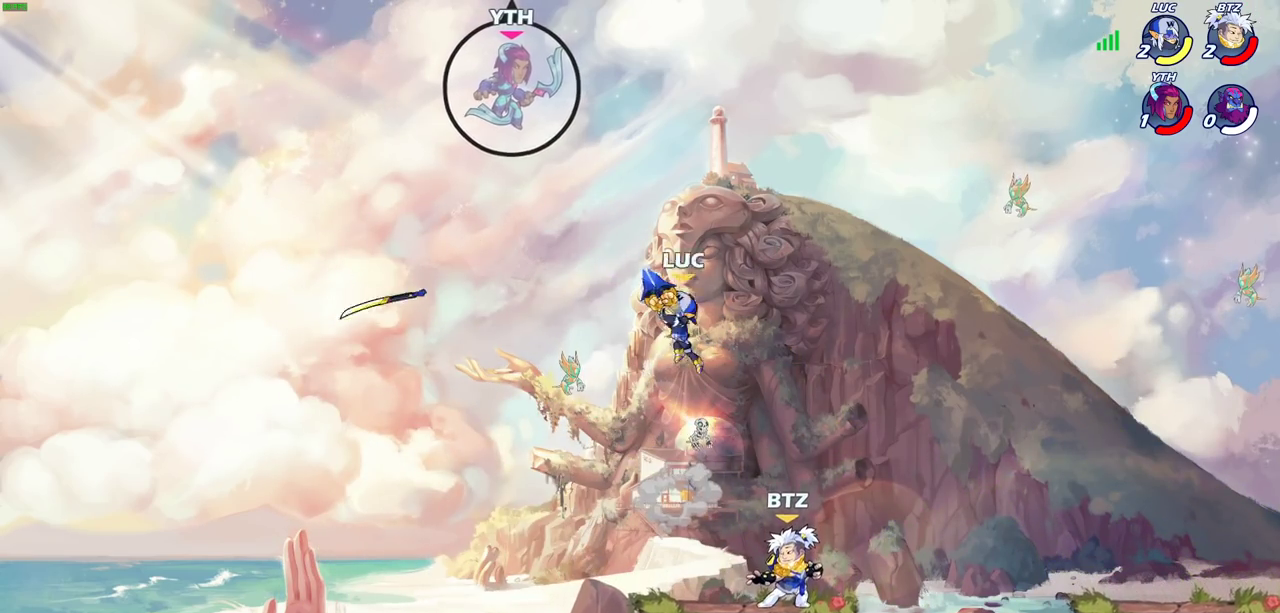
{"dt_ms": 700, "buttons": [], "left_stick": "center", "events": [[433, "left_stick", "right"], [567, "SQUARE", "down"], [583, "left_stick", "center"], [633, "SQUARE", "up"]]}
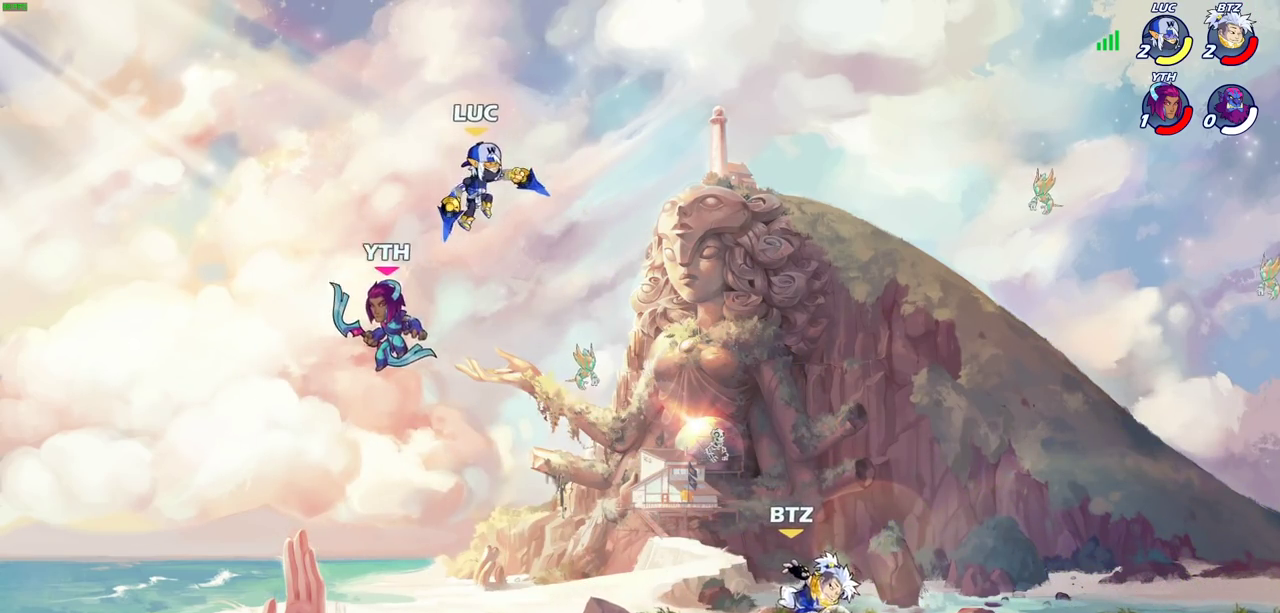
{"dt_ms": 700, "buttons": ["CROSS"], "left_stick": "up"}
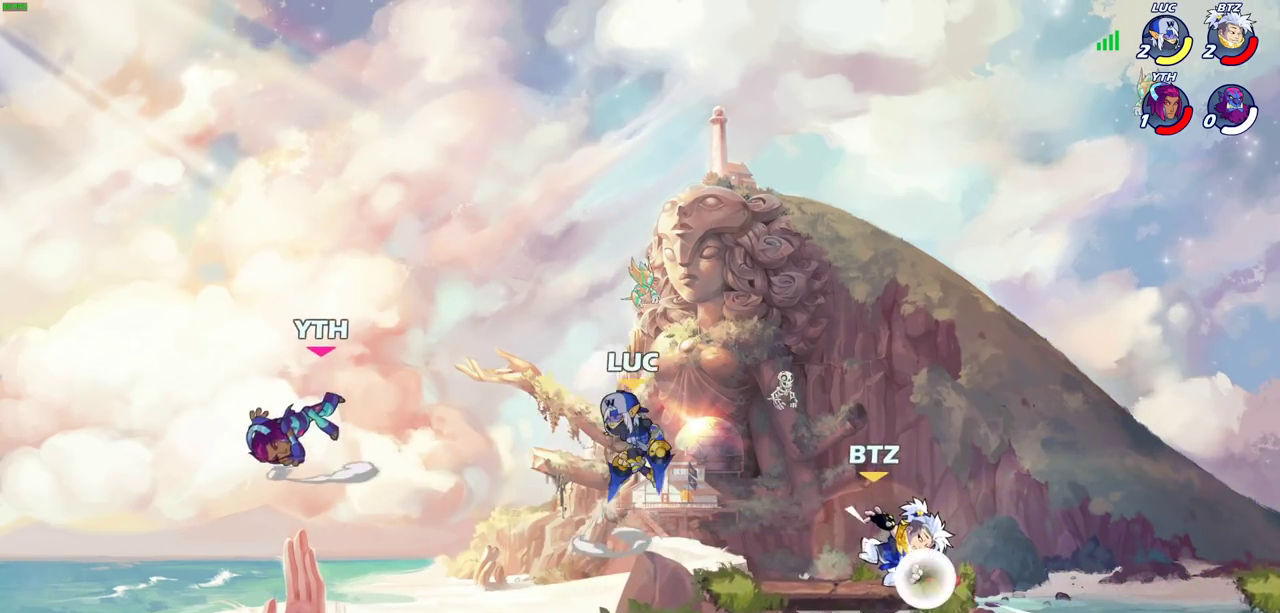
{"dt_ms": 300, "buttons": [], "left_stick": "center"}